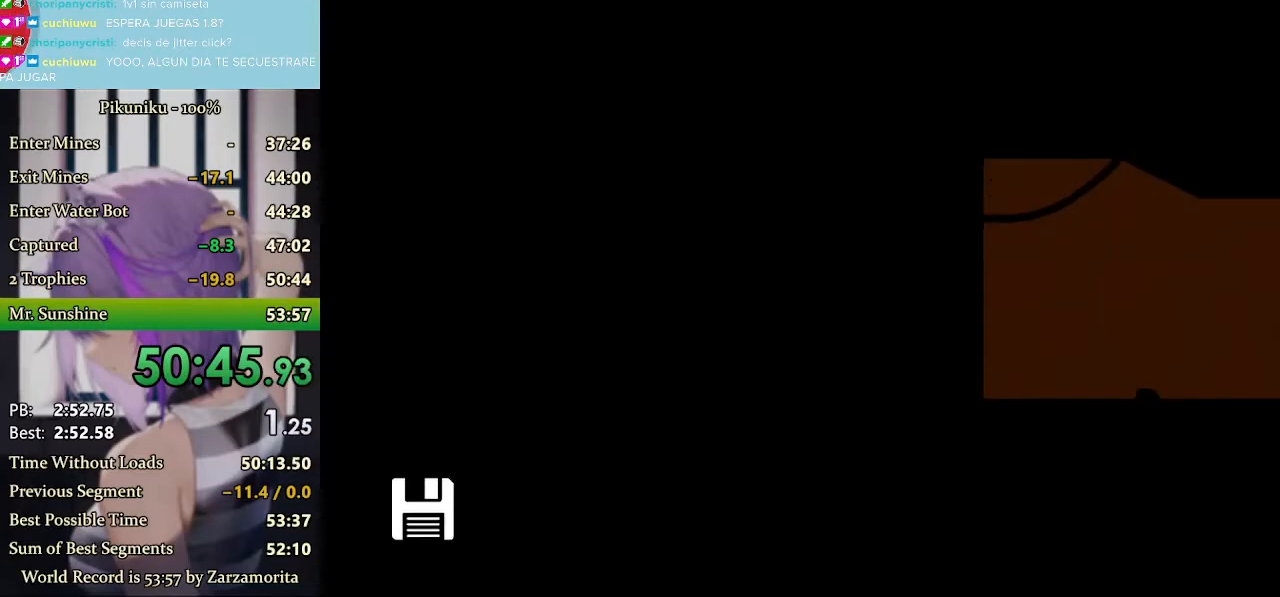
Gameplay with keyboard; each line is a JSON object with the keys held at the frame after it. "events" lists presses ("down") and releases ("up") of "down", "h", "i", "left", "return", "right", "up", "x" and "z" between this image and that frame as [ms after this image, input, new state], when the widget could be followed in between. No other keys are recorded. Mouse input is not recorded. Not read: c.
{"keys": ["right", "x"], "events": []}
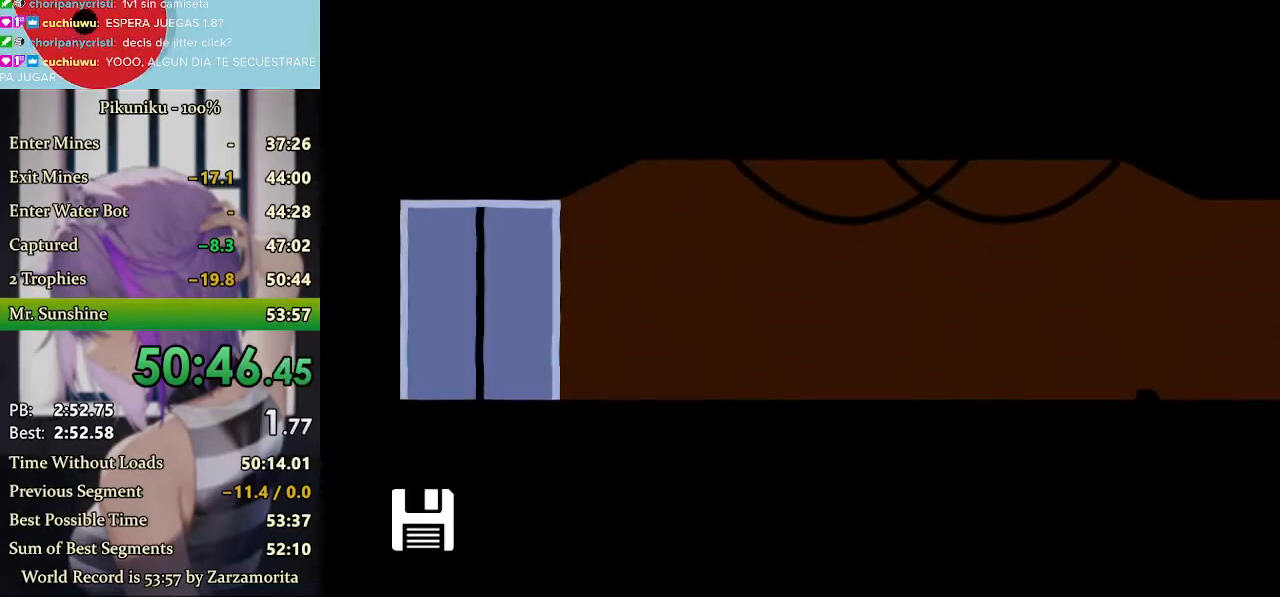
{"keys": ["right", "x"], "events": [[33, "return", "down"], [133, "return", "up"]]}
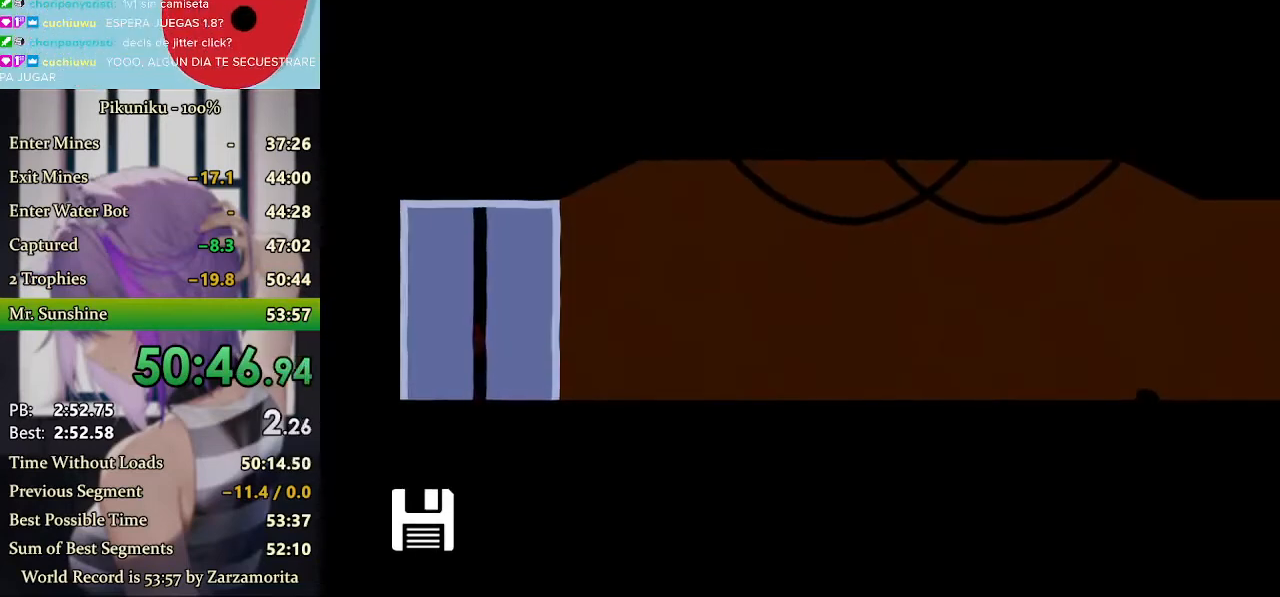
{"keys": ["right", "x"], "events": []}
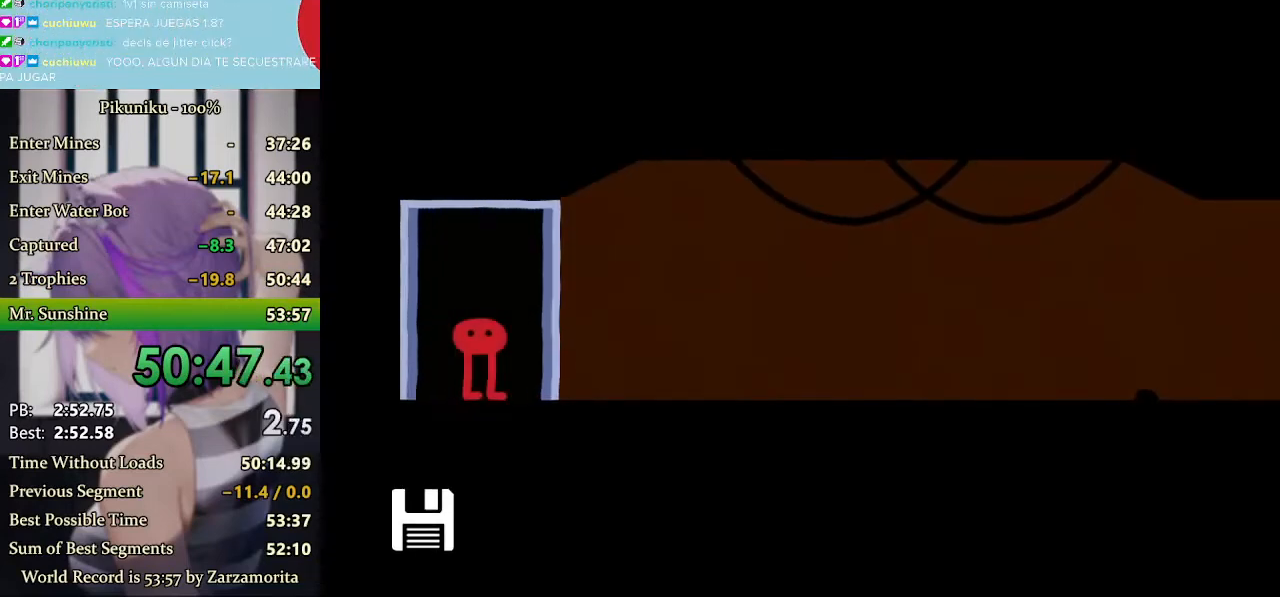
{"keys": ["right", "x"], "events": []}
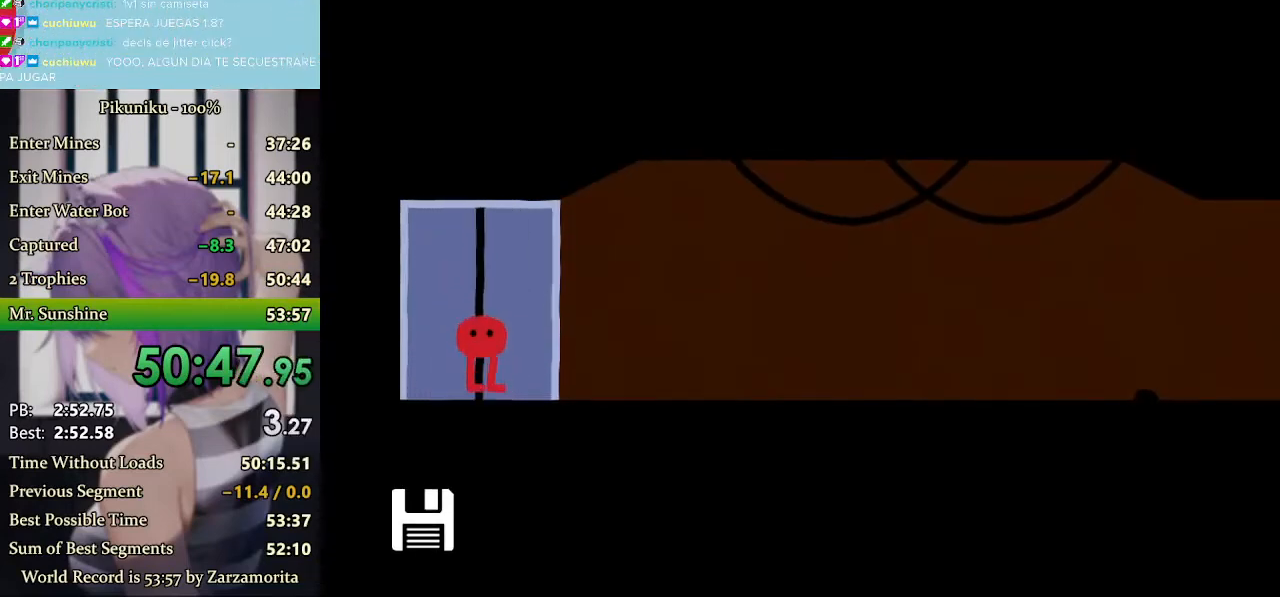
{"keys": ["right", "x"], "events": []}
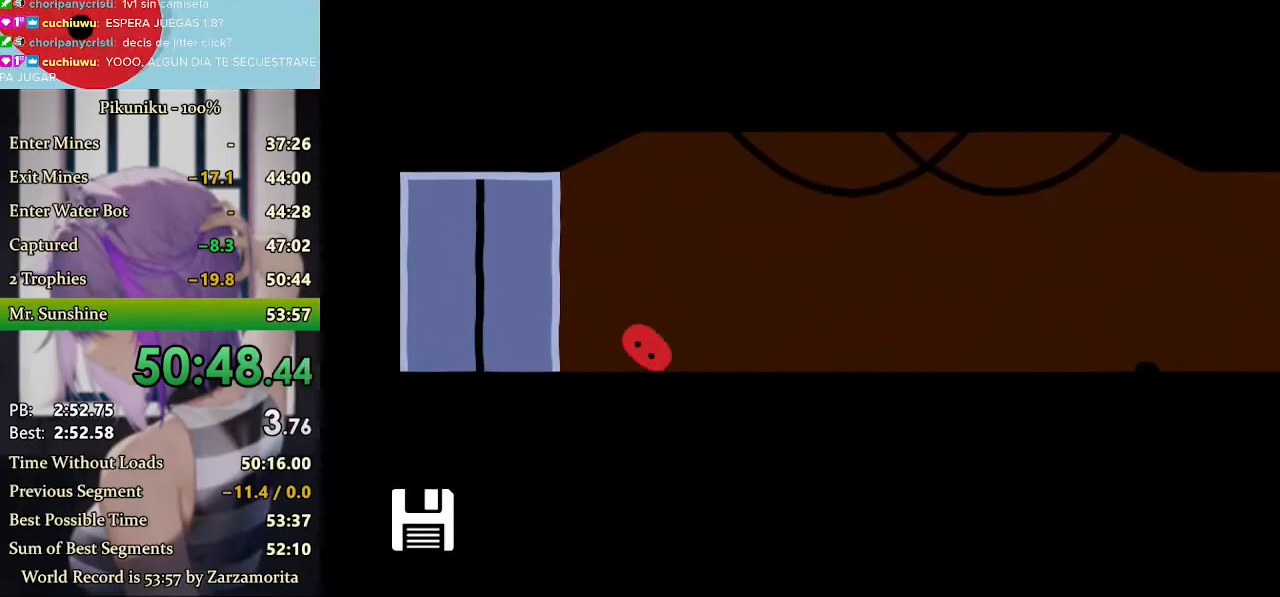
{"keys": ["right", "x"], "events": [[100, "return", "down"], [200, "return", "up"]]}
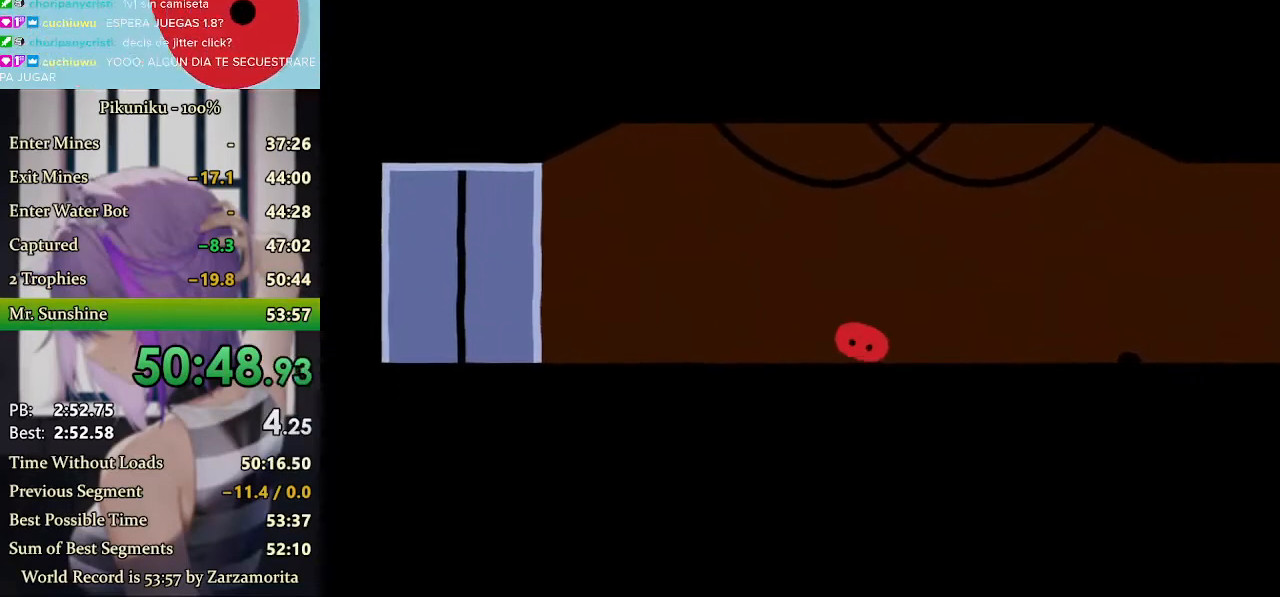
{"keys": ["right", "x"], "events": []}
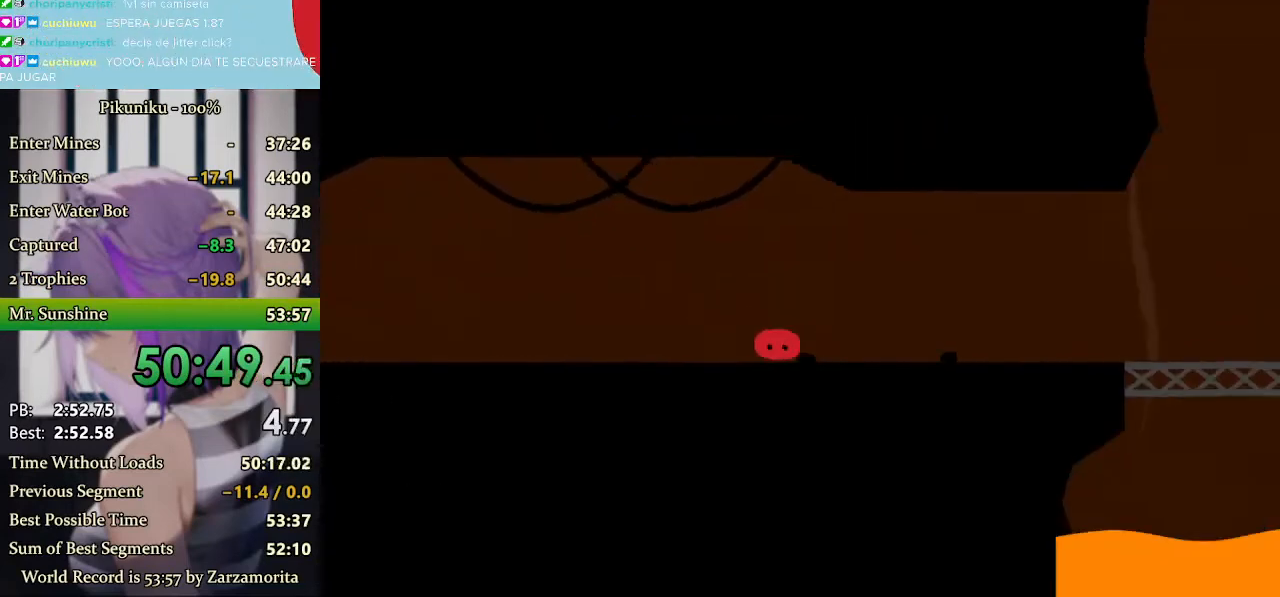
{"keys": ["right", "x"], "events": []}
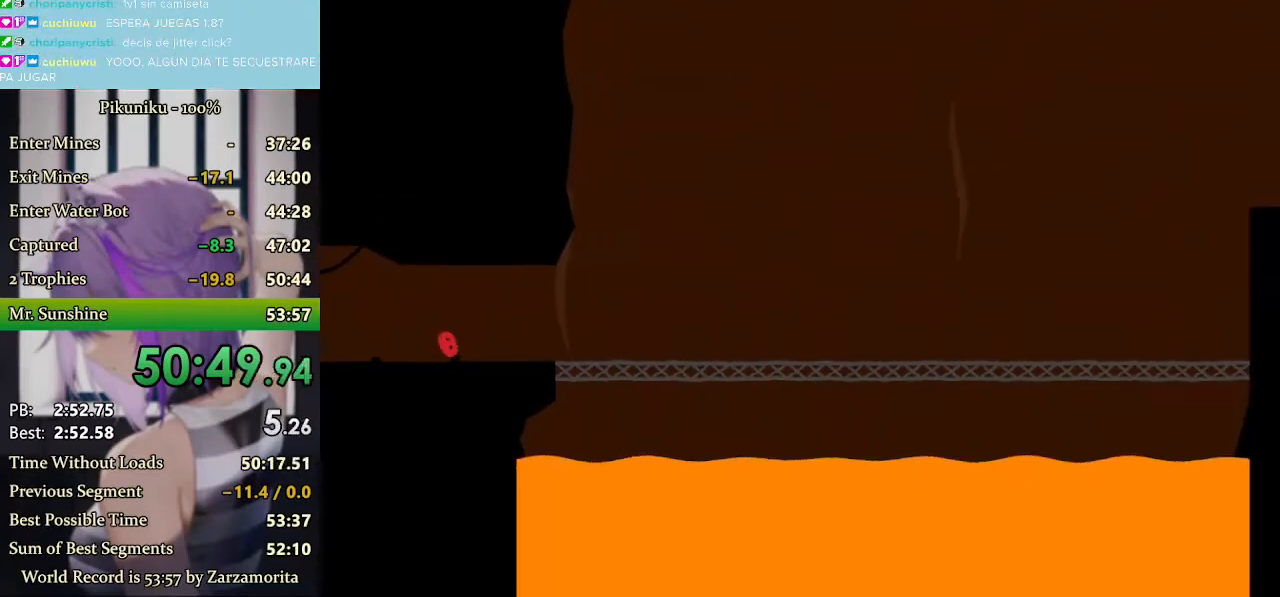
{"keys": ["right", "x"], "events": []}
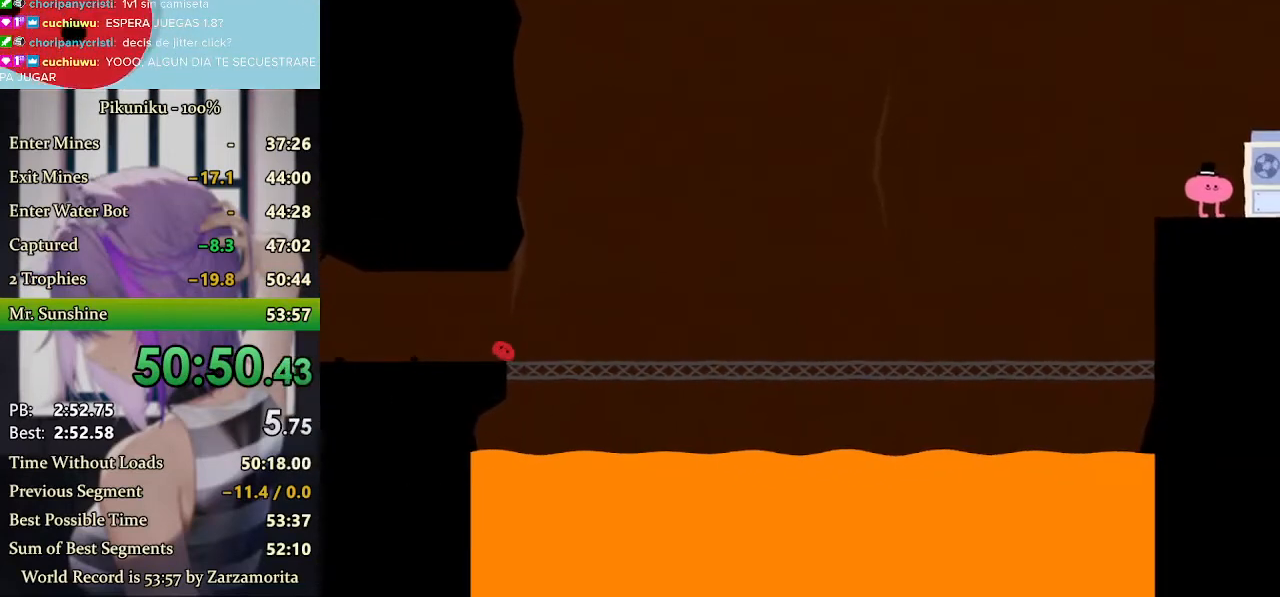
{"keys": ["right", "x"], "events": [[167, "return", "down"], [233, "return", "up"]]}
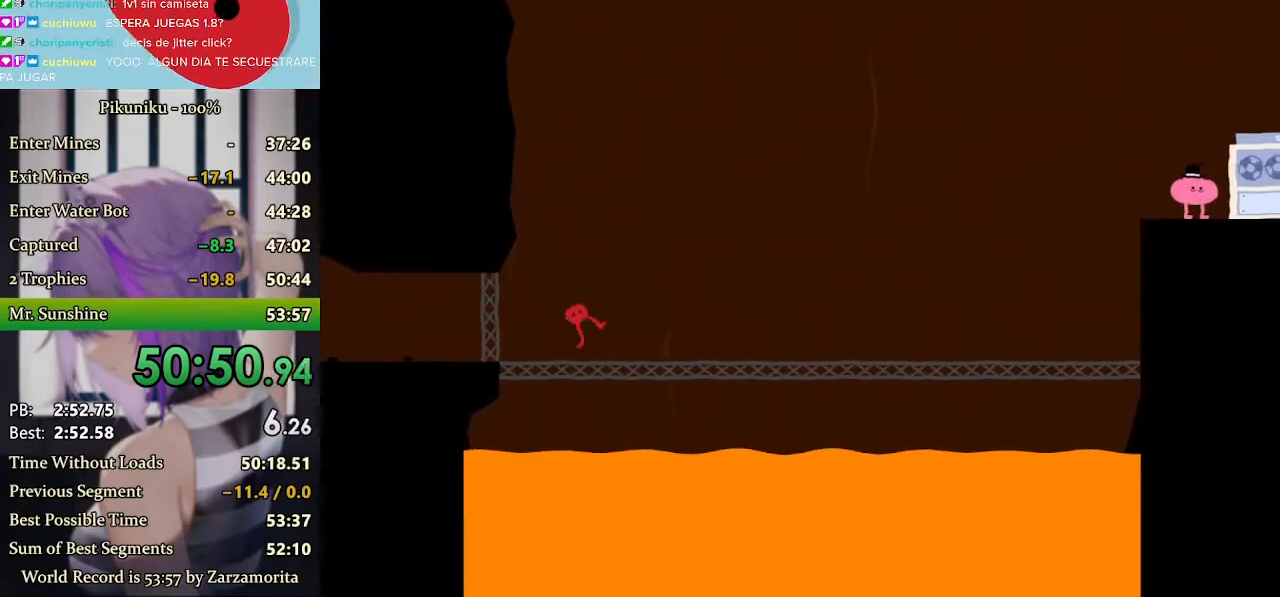
{"keys": [], "events": [[133, "x", "up"], [233, "right", "up"]]}
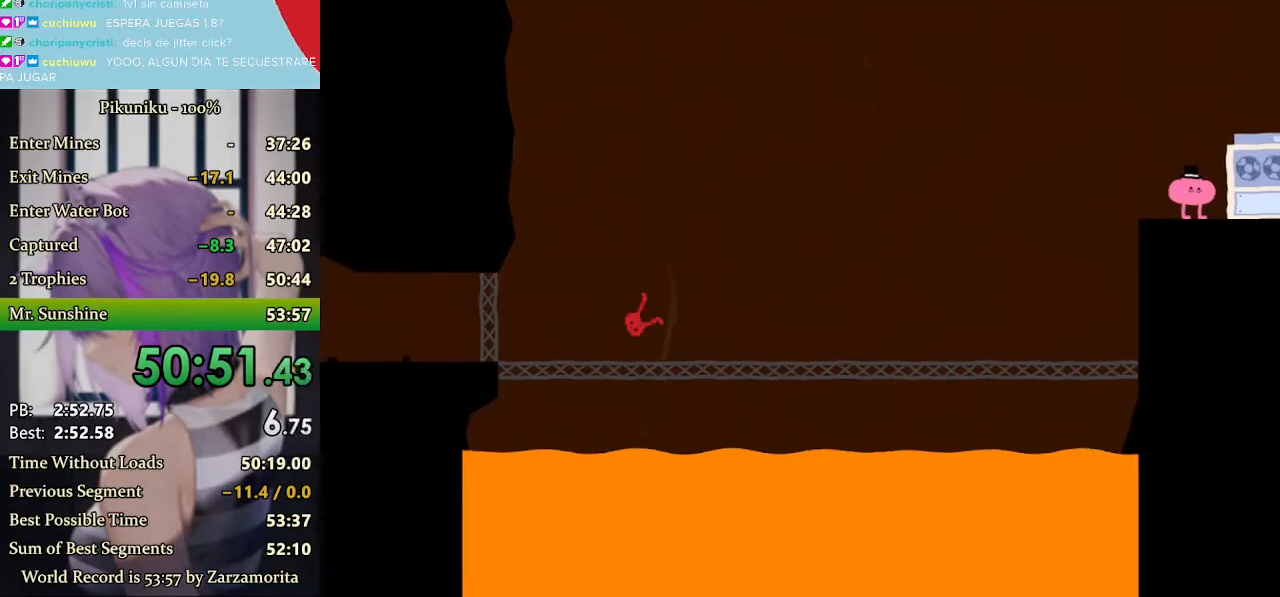
{"keys": [], "events": [[33, "z", "down"], [100, "z", "up"], [167, "z", "down"], [200, "z", "up"], [233, "z", "down"], [367, "z", "up"], [400, "z", "down"], [433, "z", "up"], [467, "z", "down"], [500, "z", "up"]]}
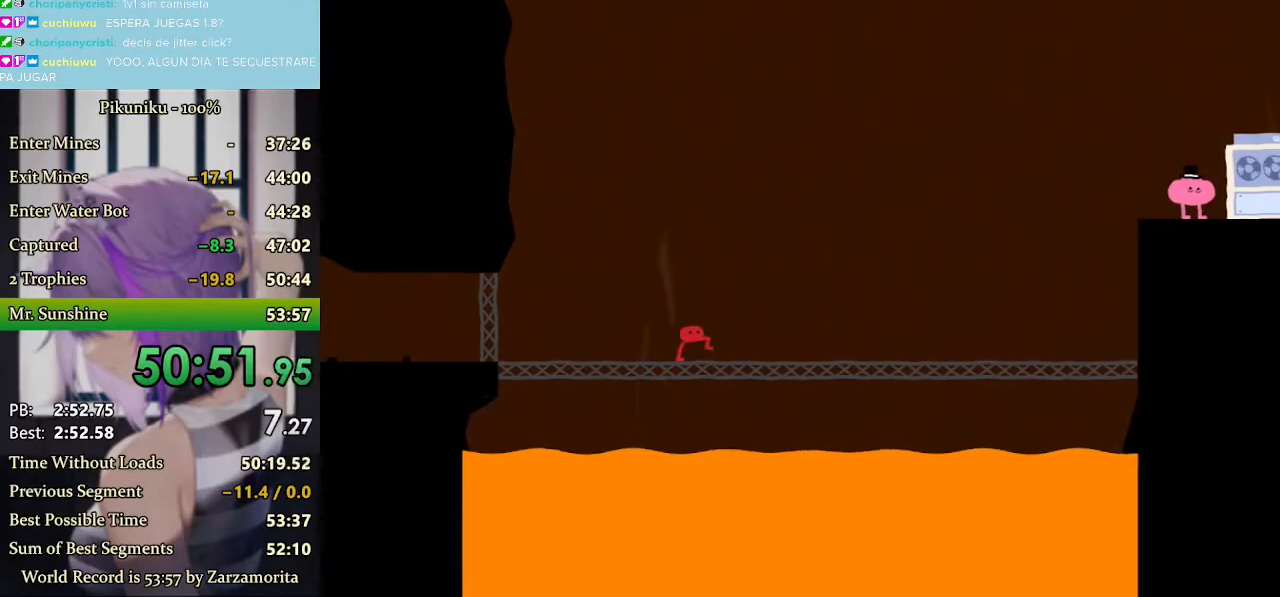
{"keys": [], "events": [[33, "z", "down"], [67, "z", "up"], [100, "z", "down"], [133, "z", "up"], [167, "z", "down"], [233, "z", "up"], [333, "z", "down"], [367, "z", "up"]]}
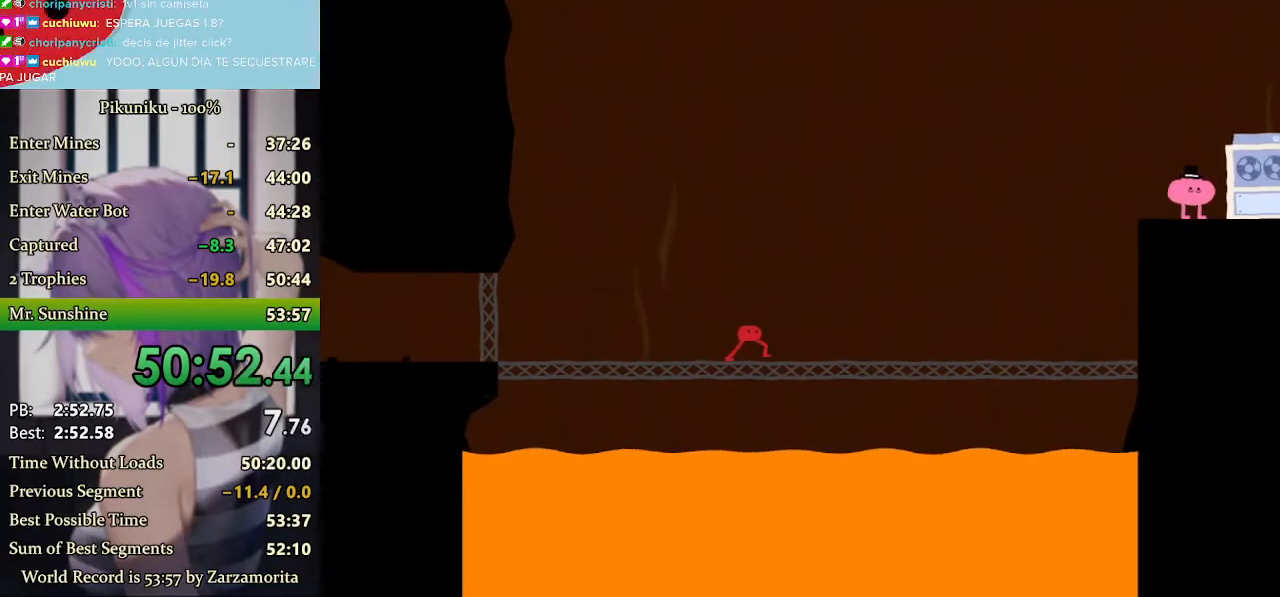
{"keys": ["z"], "events": [[33, "z", "down"], [67, "z", "up"], [100, "z", "down"], [133, "z", "up"], [233, "return", "down"], [233, "z", "down"], [267, "z", "up"], [300, "z", "down"], [333, "z", "up"], [367, "return", "up"], [367, "z", "down"], [400, "z", "up"], [433, "z", "down"], [467, "z", "up"], [500, "z", "down"]]}
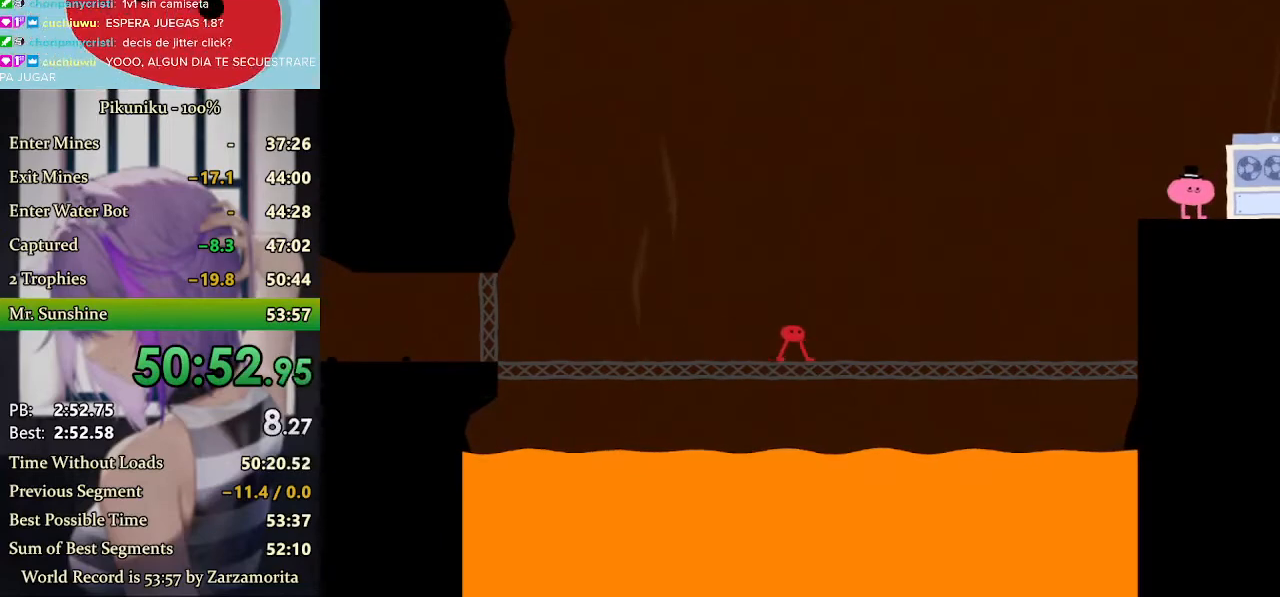
{"keys": [], "events": [[67, "z", "up"], [133, "z", "down"], [200, "z", "up"], [267, "z", "down"], [333, "z", "up"], [400, "z", "down"], [467, "z", "up"]]}
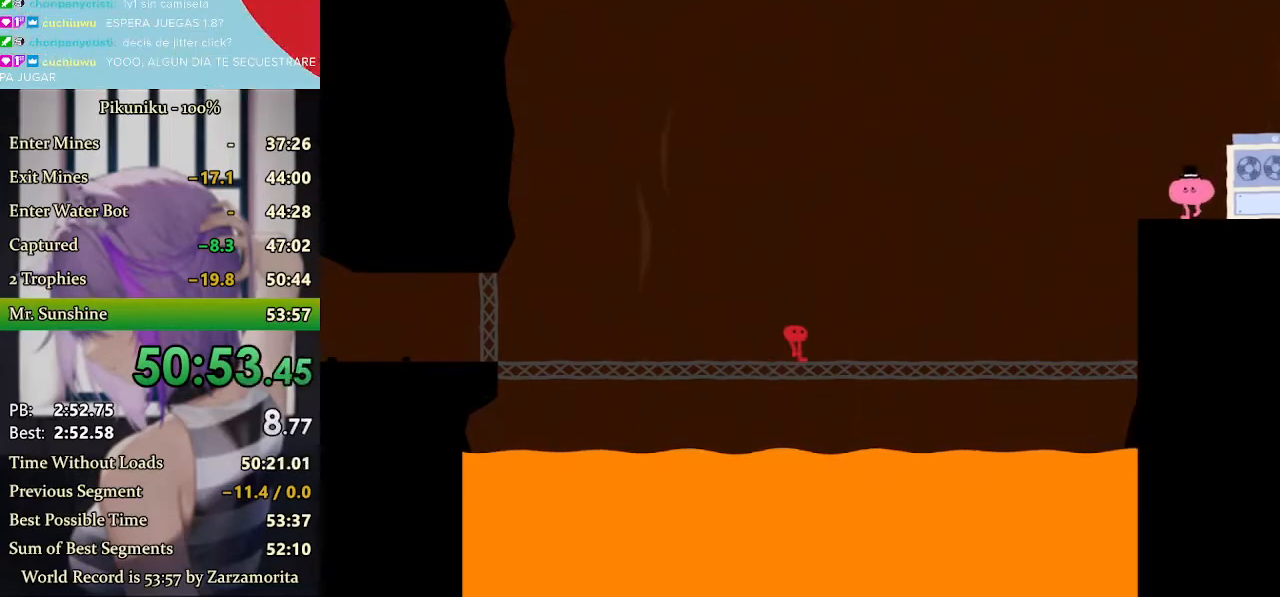
{"keys": [], "events": [[67, "z", "down"], [200, "z", "up"], [267, "z", "down"], [367, "z", "up"], [400, "z", "down"], [433, "z", "up"], [467, "z", "down"], [500, "z", "up"]]}
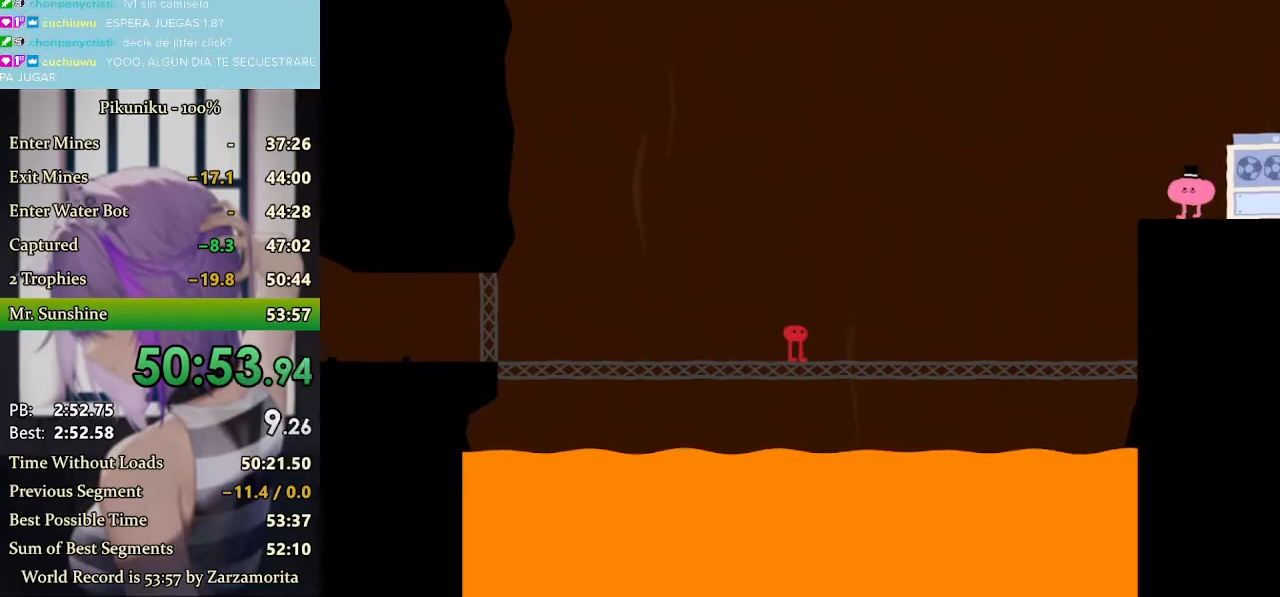
{"keys": ["z"], "events": [[33, "z", "down"], [67, "z", "up"], [100, "z", "down"], [133, "z", "up"], [167, "z", "down"], [200, "z", "up"], [233, "z", "down"], [267, "z", "up"], [300, "z", "down"], [333, "z", "up"], [367, "z", "down"], [400, "z", "up"], [433, "z", "down"], [467, "z", "up"], [500, "z", "down"]]}
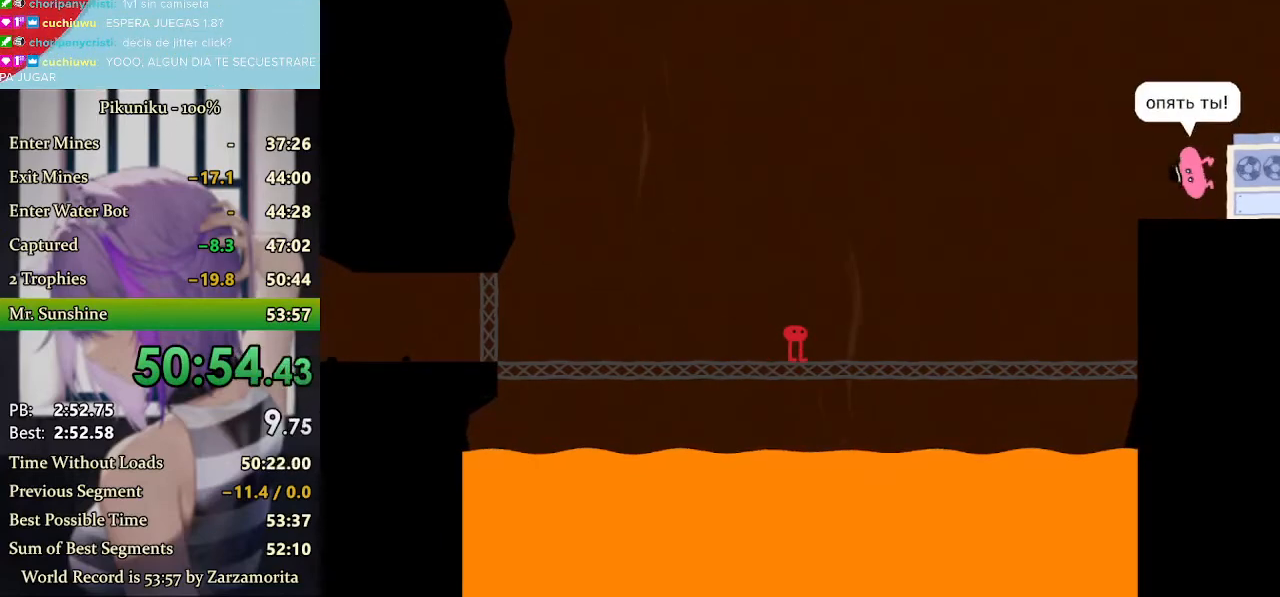
{"keys": [], "events": [[33, "z", "up"], [67, "z", "down"], [100, "z", "up"], [133, "z", "down"], [167, "z", "up"], [200, "z", "down"], [233, "z", "up"], [267, "z", "down"], [300, "return", "down"], [300, "z", "up"], [333, "z", "down"], [367, "z", "up"], [400, "z", "down"], [433, "return", "up"], [433, "z", "up"], [467, "z", "down"], [500, "z", "up"]]}
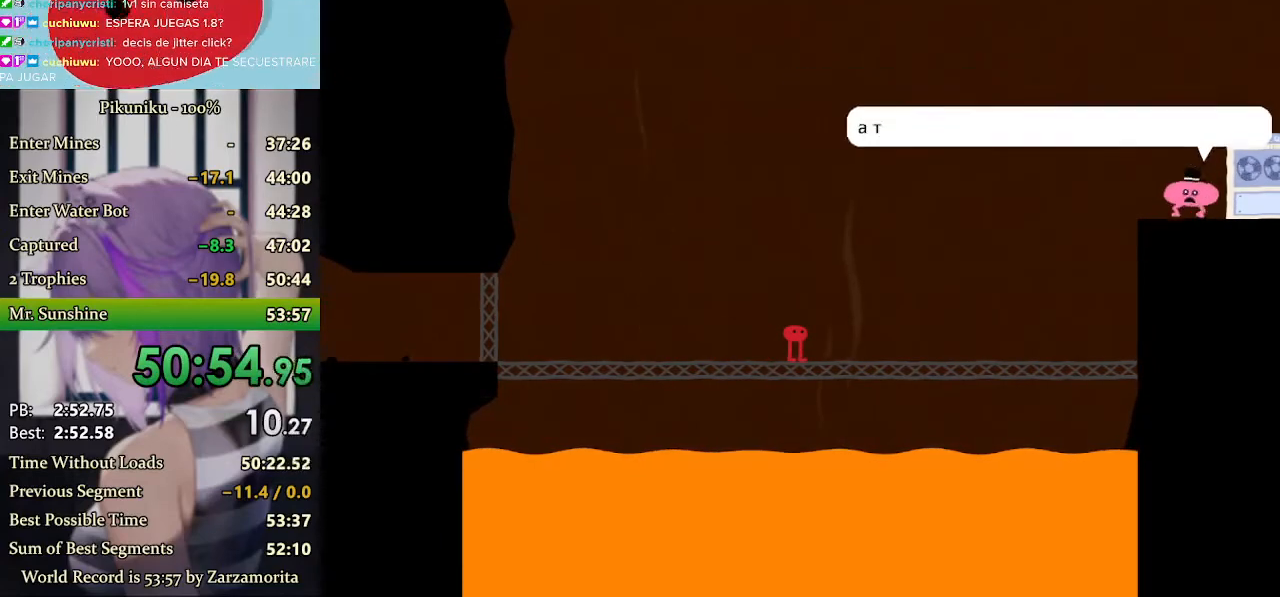
{"keys": ["z"], "events": [[33, "z", "down"], [433, "z", "up"], [467, "z", "down"]]}
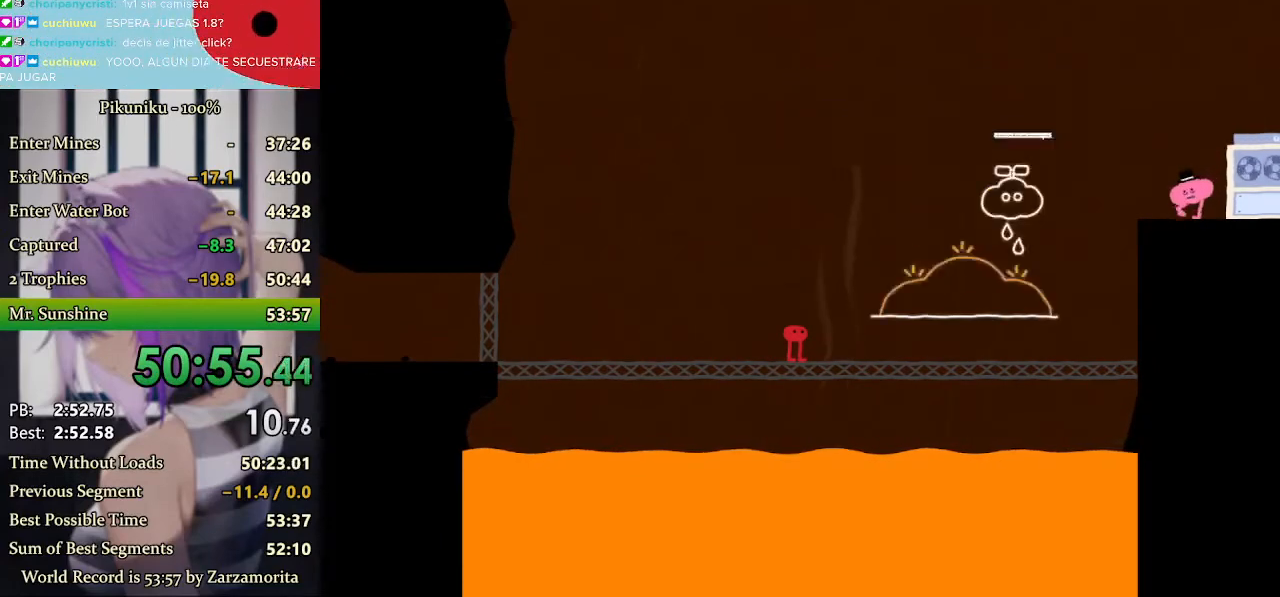
{"keys": ["z"], "events": [[67, "z", "up"], [100, "z", "down"], [133, "z", "up"], [167, "z", "down"], [200, "z", "up"], [233, "z", "down"], [267, "z", "up"], [300, "z", "down"], [333, "z", "up"], [367, "z", "down"], [400, "z", "up"], [433, "z", "down"], [467, "z", "up"], [500, "z", "down"]]}
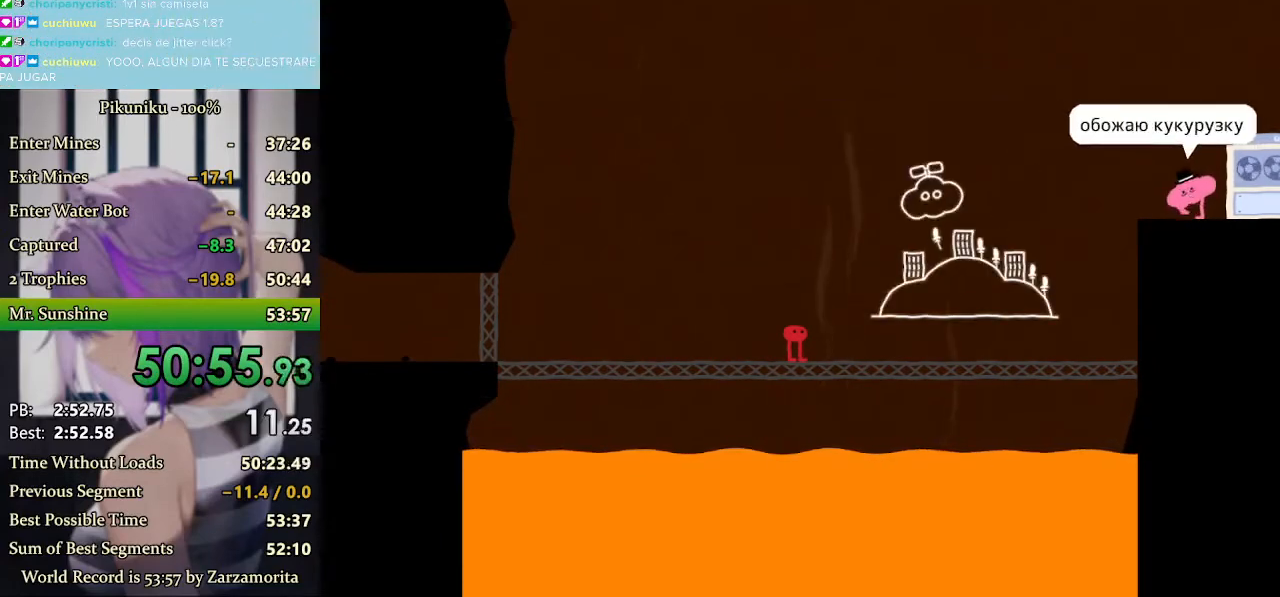
{"keys": [], "events": [[33, "z", "up"], [67, "z", "down"], [100, "z", "up"], [133, "z", "down"], [467, "z", "up"]]}
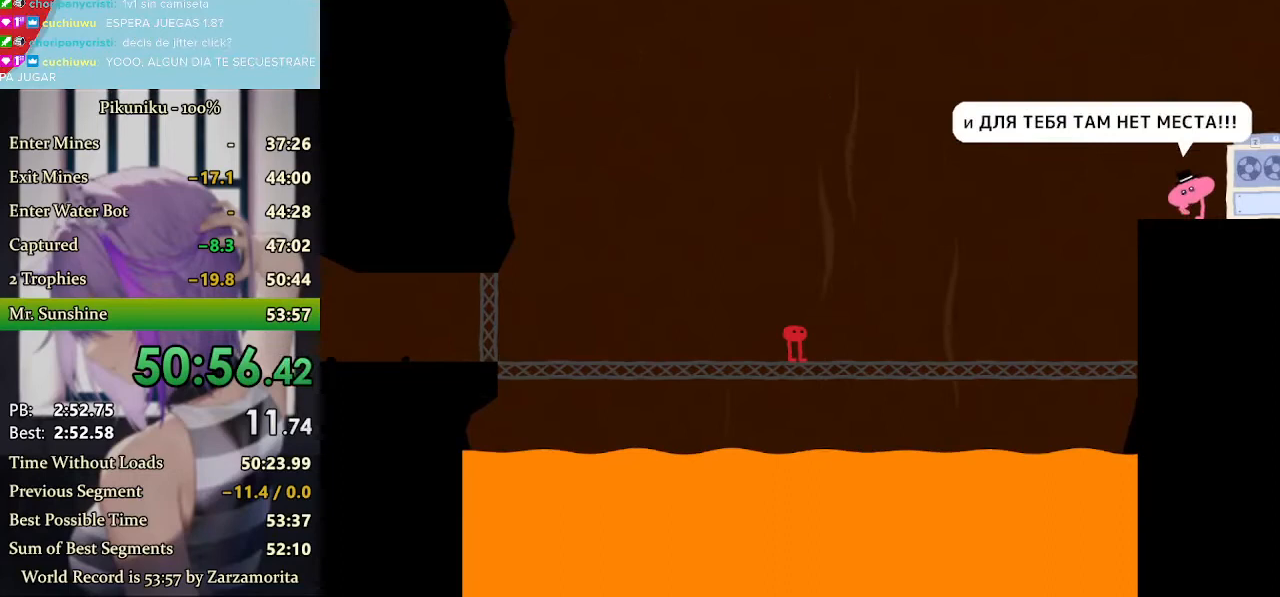
{"keys": [], "events": [[33, "z", "down"], [167, "z", "up"], [267, "z", "down"], [300, "z", "up"], [333, "z", "down"], [367, "return", "down"], [367, "z", "up"], [400, "z", "down"], [433, "z", "up"], [467, "return", "up"]]}
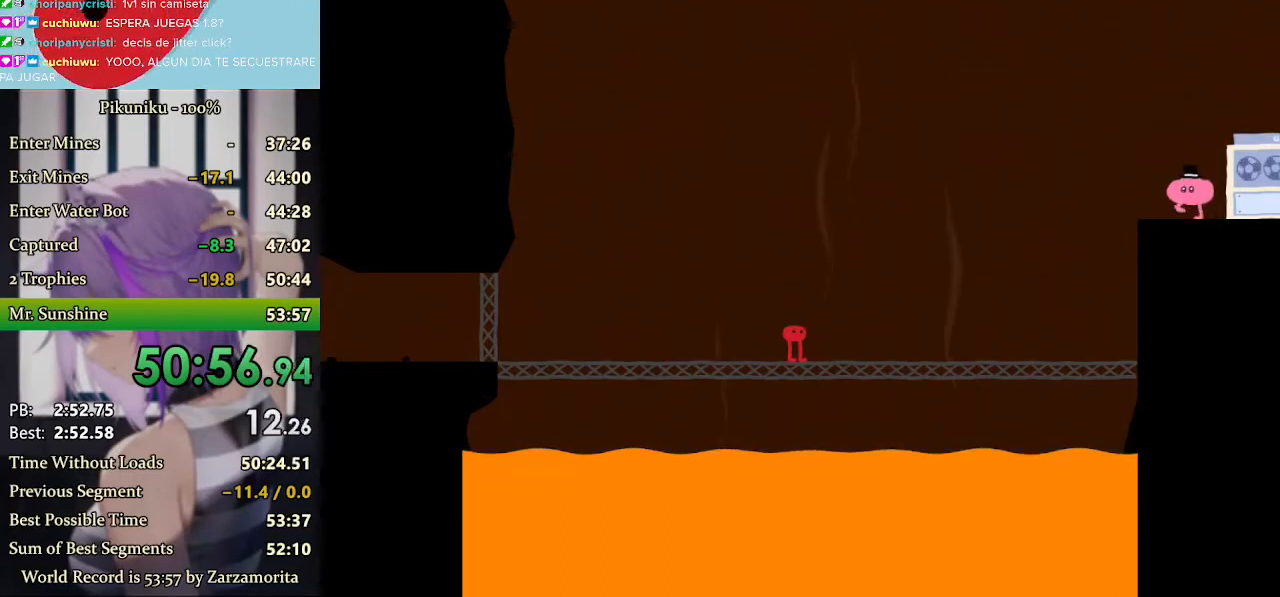
{"keys": ["z"], "events": [[33, "z", "down"], [67, "z", "up"], [100, "z", "down"], [133, "z", "up"], [200, "z", "down"], [367, "z", "up"], [400, "z", "down"], [433, "z", "up"], [467, "z", "down"]]}
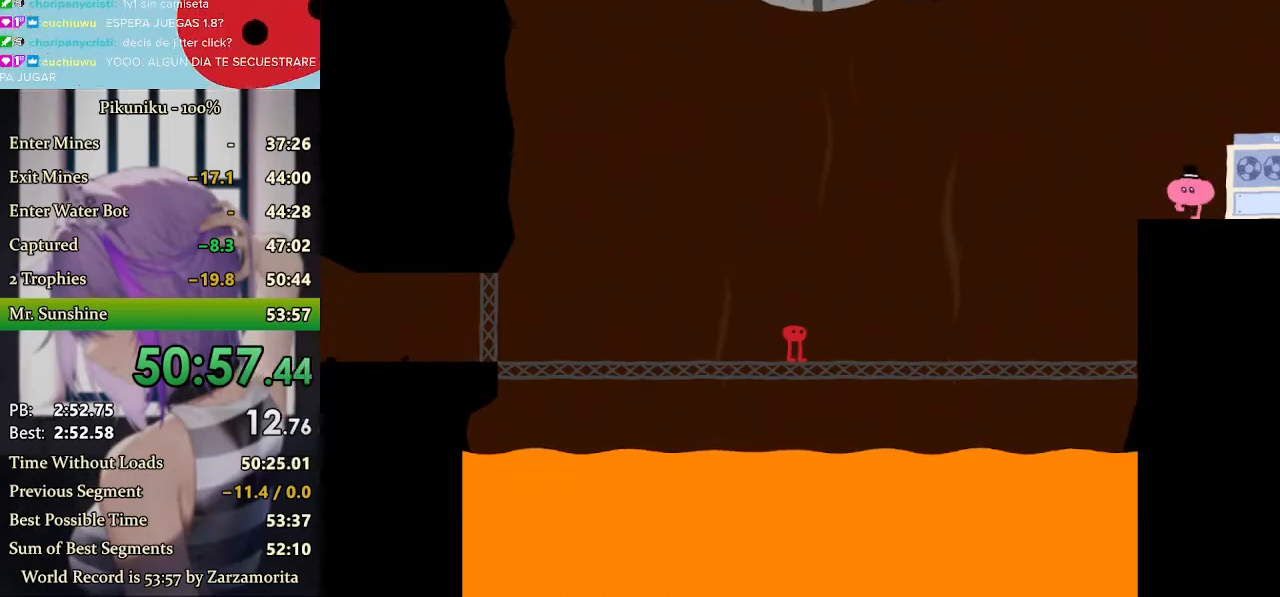
{"keys": [], "events": [[33, "z", "up"], [100, "z", "down"], [167, "z", "up"], [200, "z", "down"], [233, "z", "up"], [267, "z", "down"], [300, "z", "up"], [333, "z", "down"], [367, "z", "up"], [400, "z", "down"], [433, "z", "up"], [467, "z", "down"], [500, "z", "up"]]}
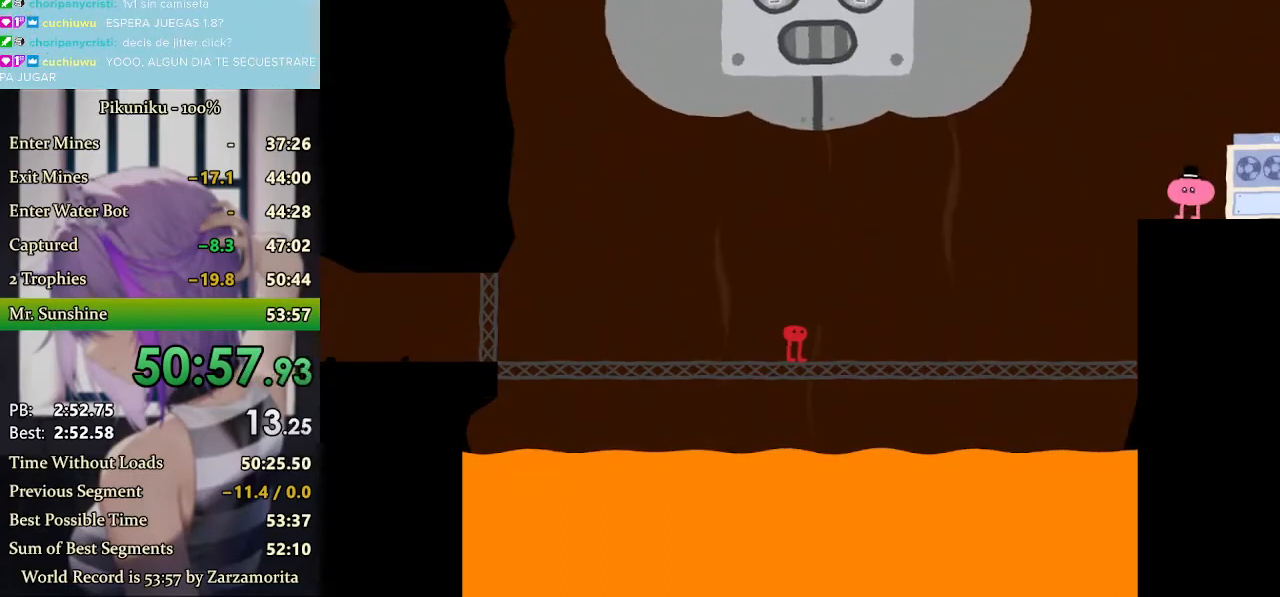
{"keys": [], "events": [[33, "z", "down"], [100, "z", "up"], [200, "z", "down"], [233, "z", "up"], [267, "z", "down"], [300, "z", "up"], [333, "z", "down"], [367, "z", "up"], [400, "z", "down"], [433, "z", "up"], [467, "z", "down"], [500, "z", "up"]]}
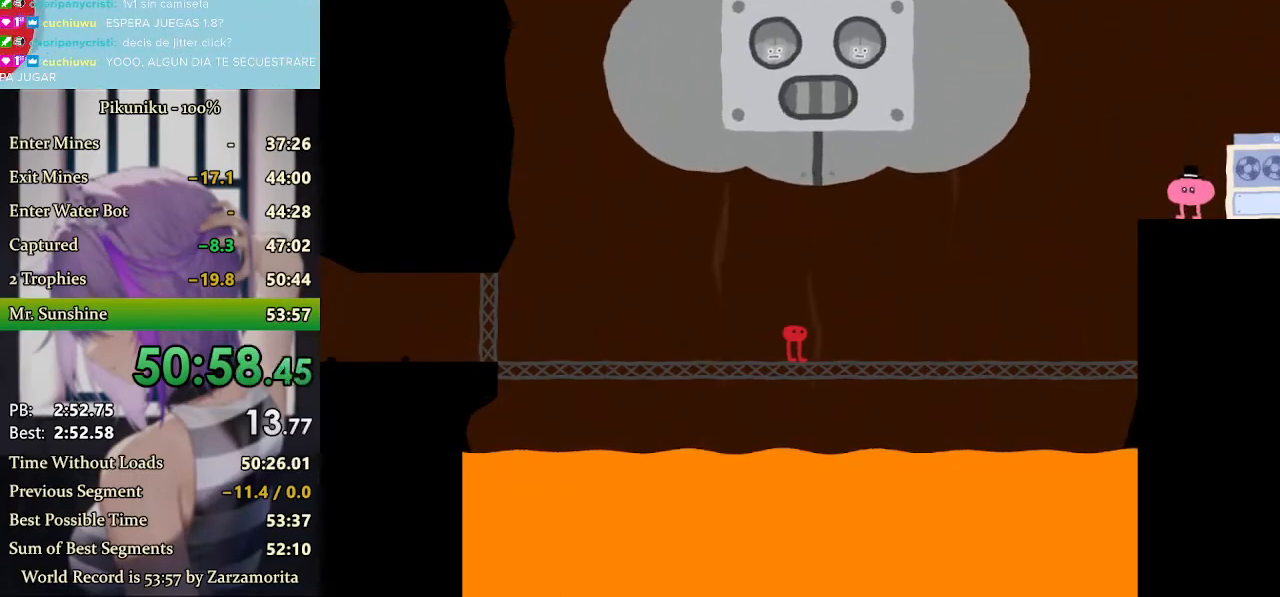
{"keys": ["return"], "events": [[33, "z", "down"], [67, "z", "up"], [233, "z", "down"], [300, "z", "up"], [333, "z", "down"], [433, "return", "down"], [500, "z", "up"]]}
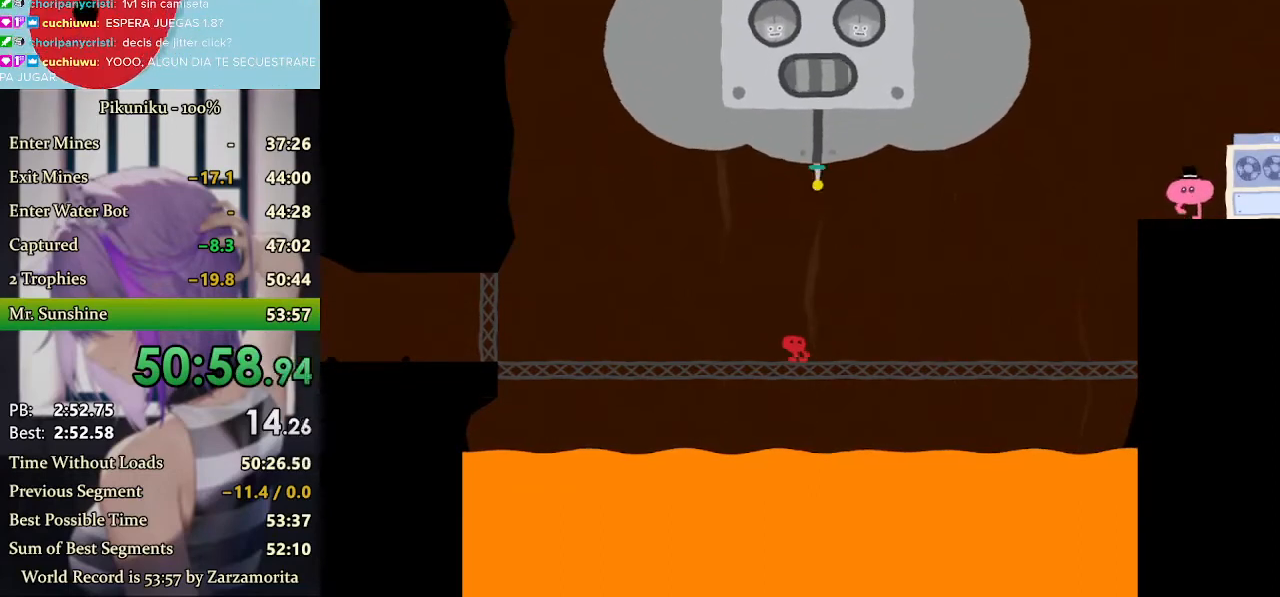
{"keys": ["left", "x"], "events": [[67, "return", "up"], [233, "x", "down"], [300, "left", "down"]]}
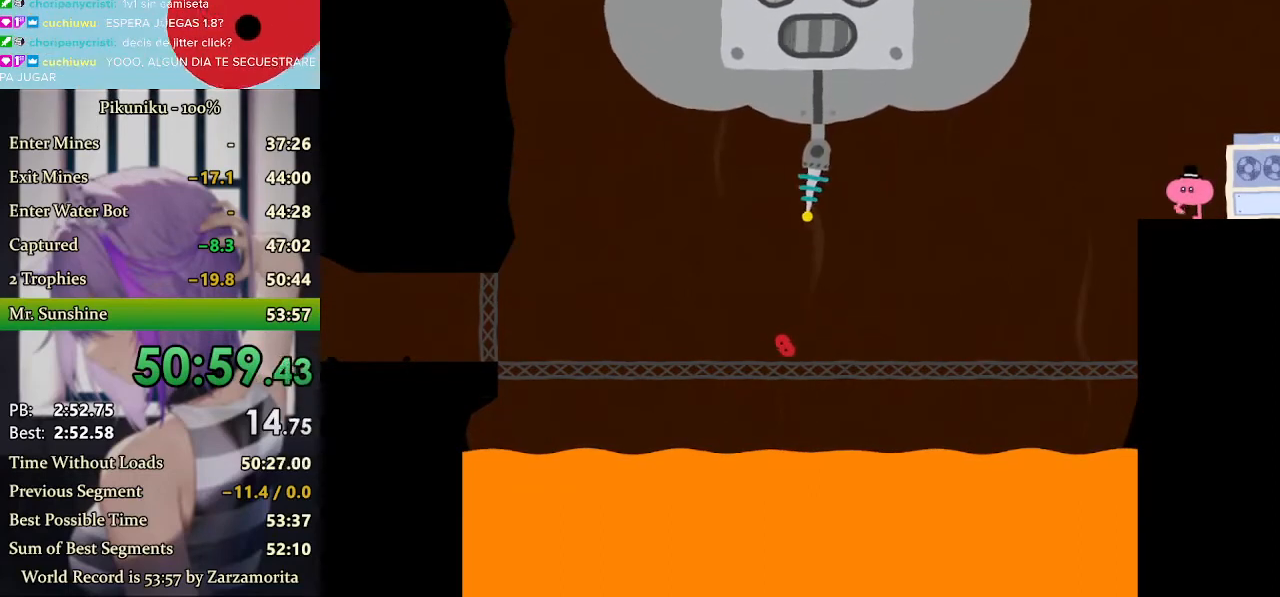
{"keys": ["x"], "events": [[167, "left", "up"]]}
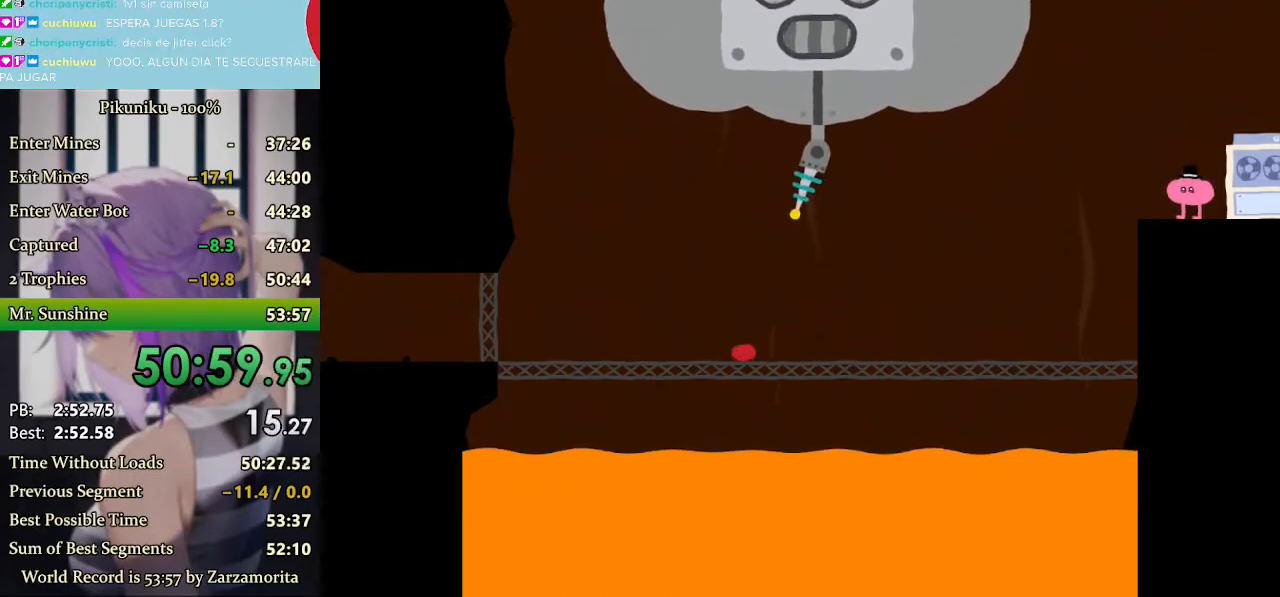
{"keys": ["x"], "events": []}
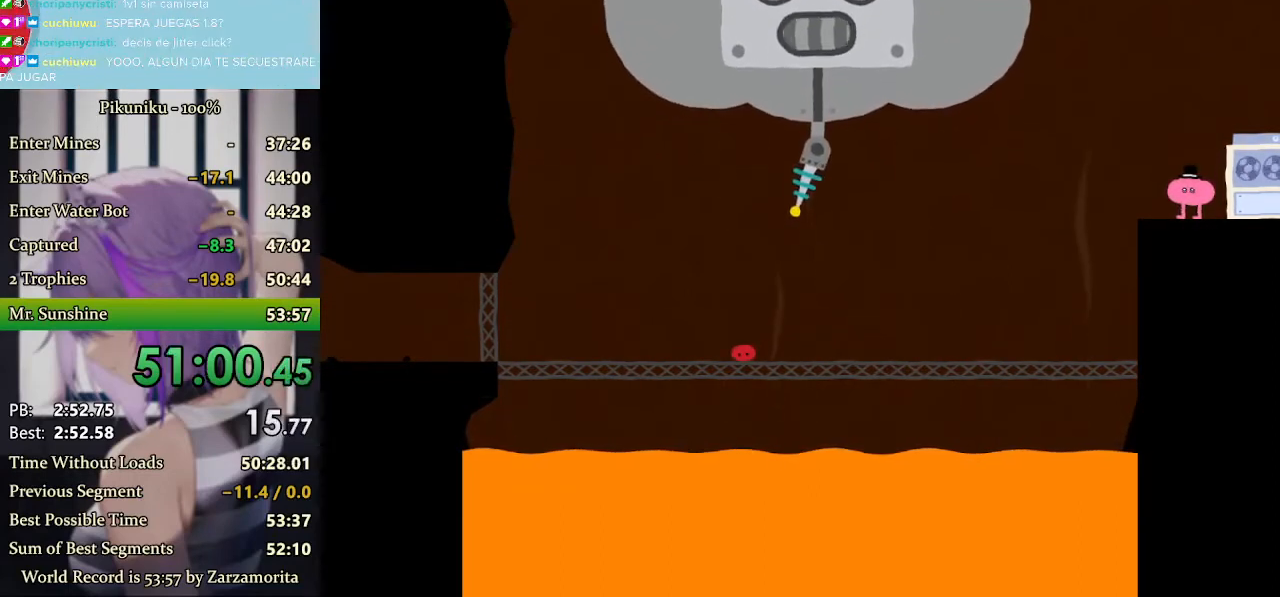
{"keys": ["return", "x"], "events": [[500, "return", "down"]]}